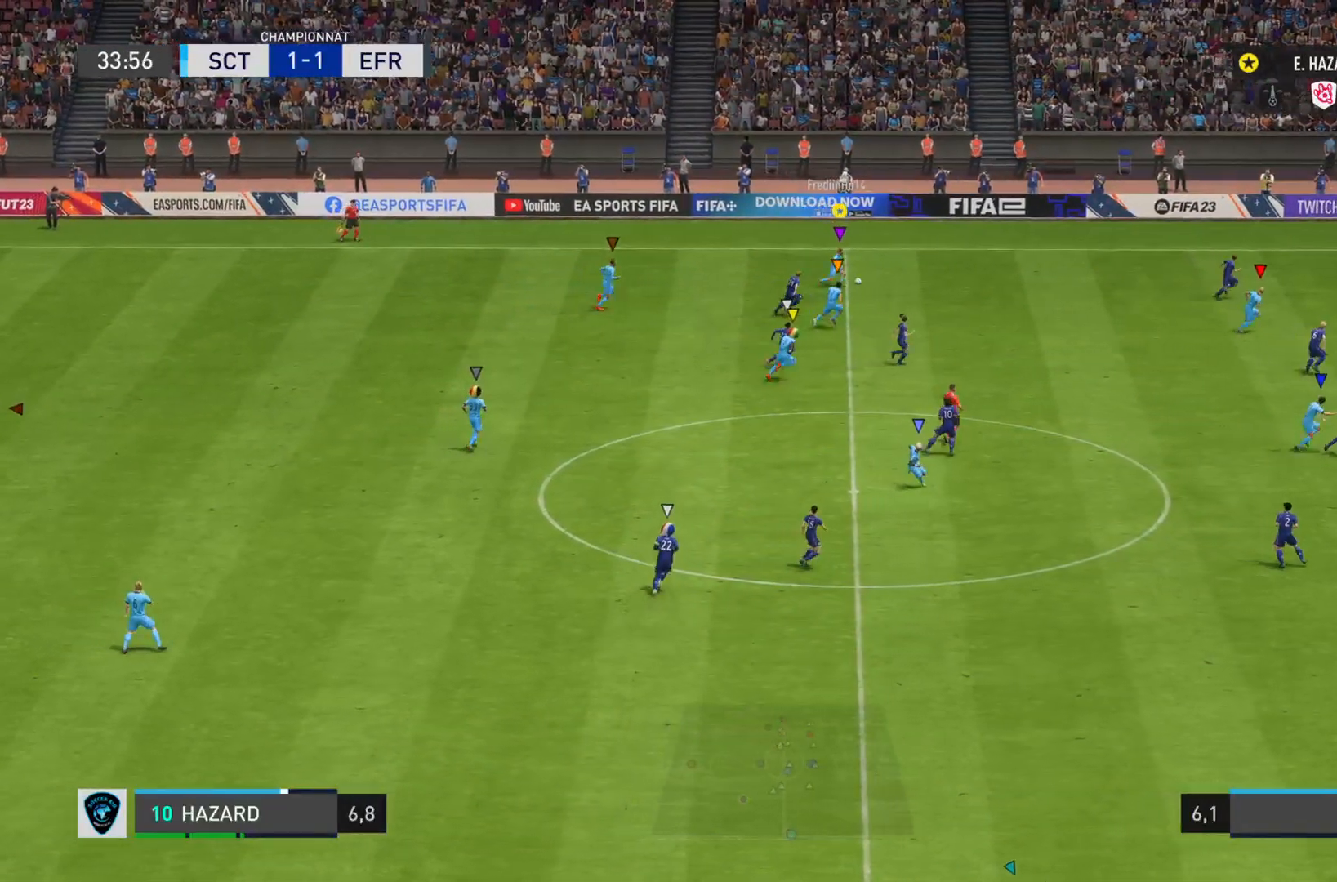
Gameplay with a controller (PlayStation layout); each line is a JSON object with the inputs held at the frame after it. "events" lists button and stick changes between this image and that frame as [ms after this image, input, new state], when the widget could be followed in between. Not read: L3 R3.
{"buttons": ["R2"], "left_stick": "right", "right_stick": "center", "events": []}
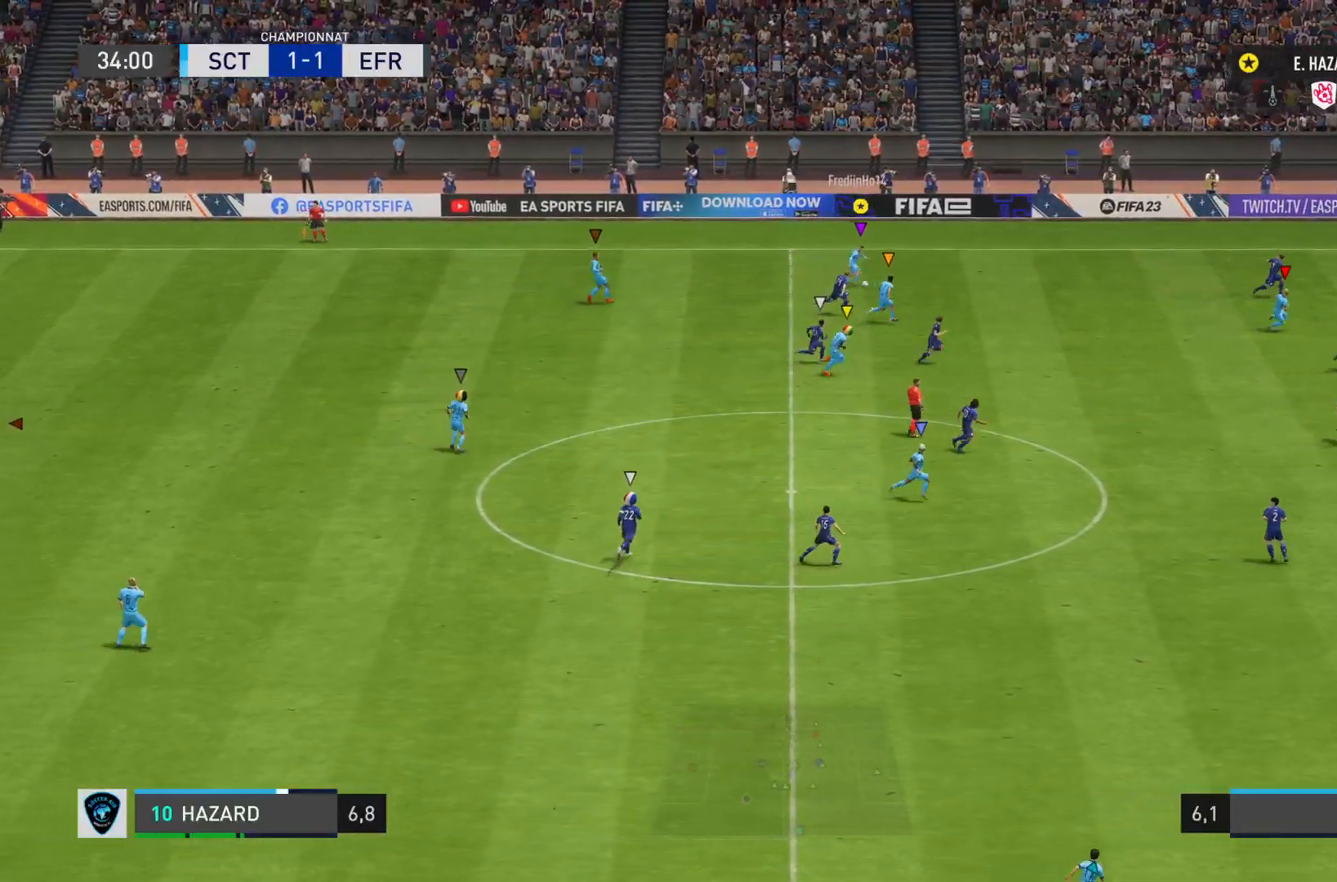
{"buttons": ["R2"], "left_stick": "right", "right_stick": "center", "events": []}
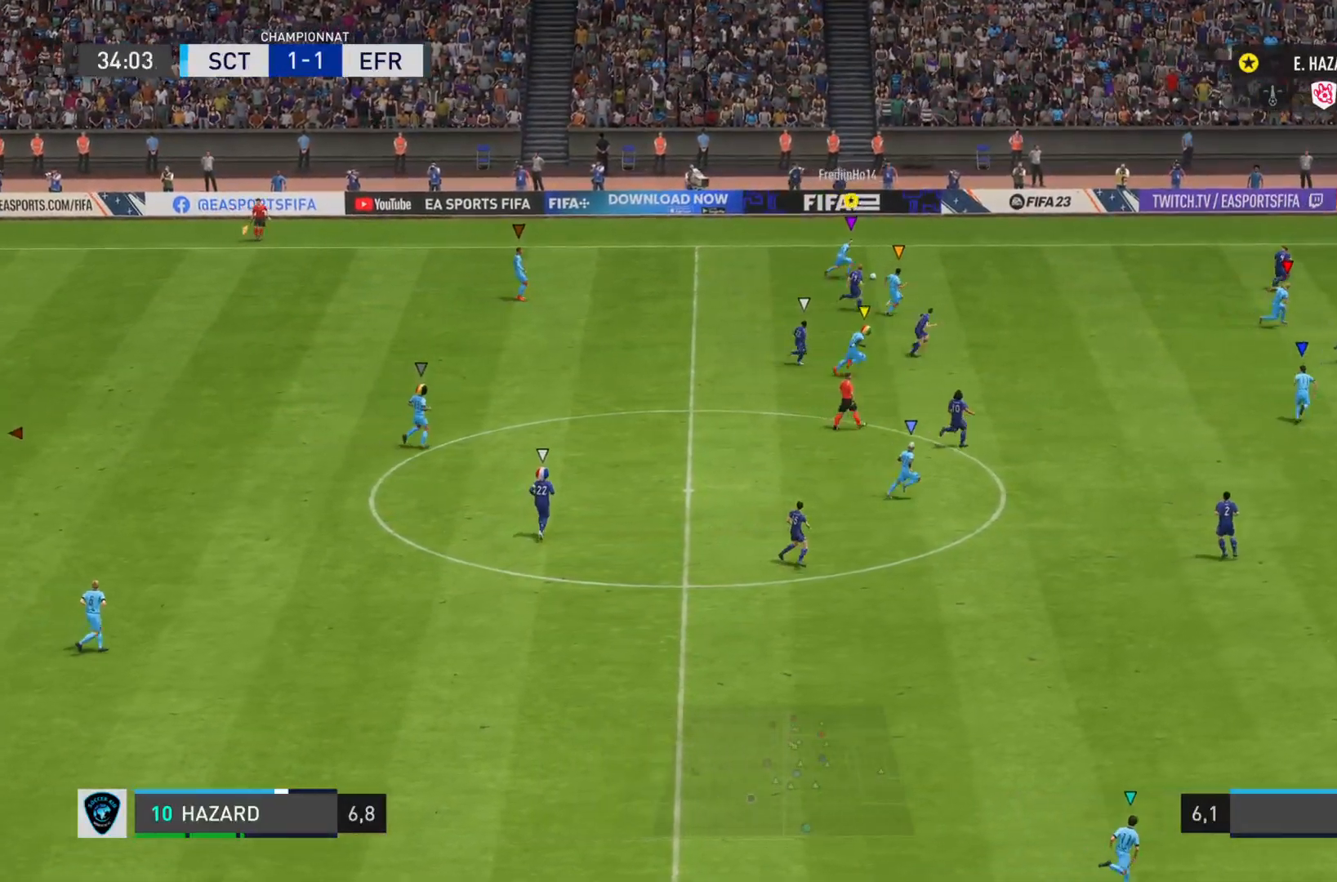
{"buttons": ["R2"], "left_stick": "down-right", "right_stick": "center", "events": [[66, "left_stick", "down-right"], [100, "CROSS", "down"], [183, "R2", "up"], [233, "CROSS", "up"], [400, "R2", "down"]]}
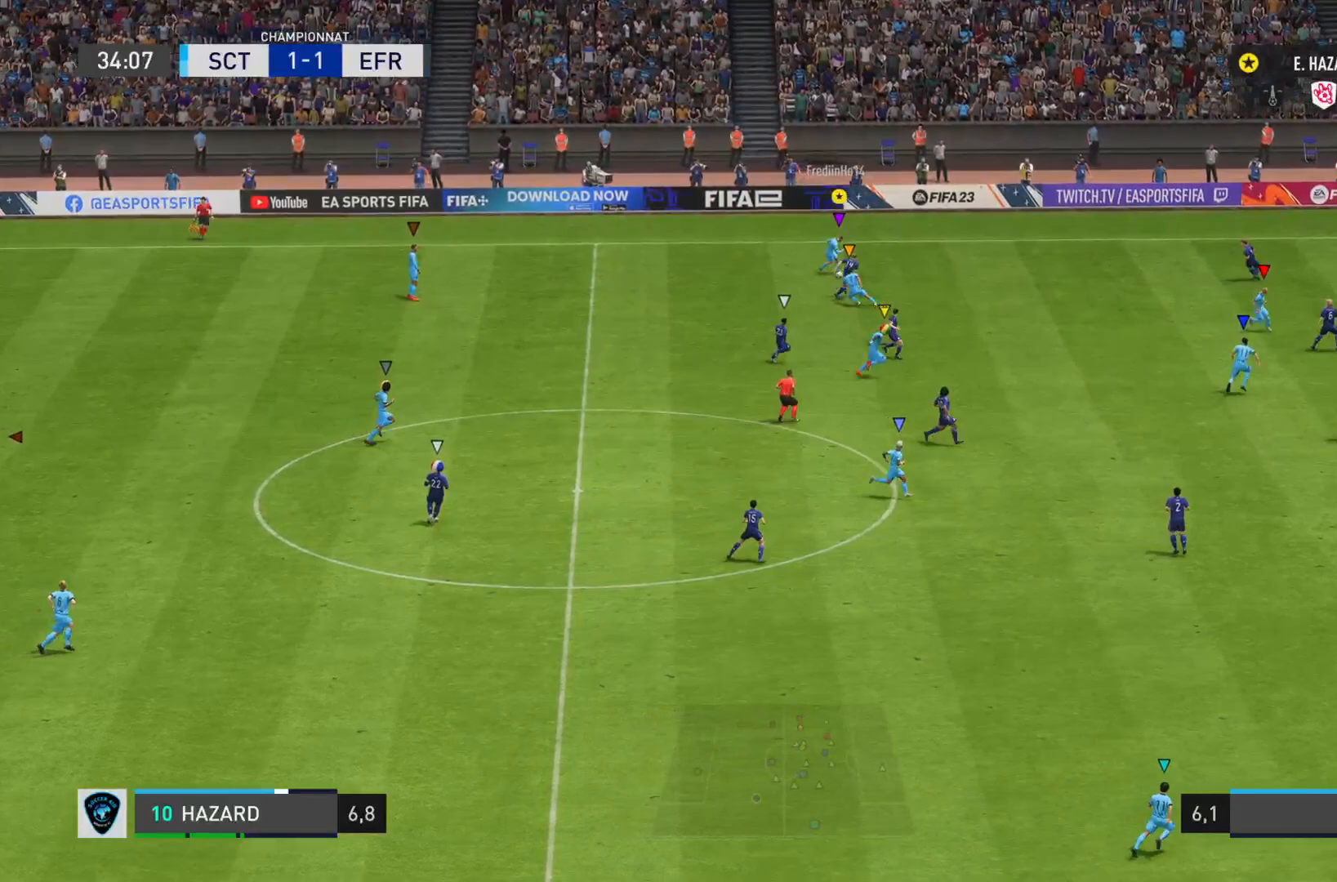
{"buttons": ["R2"], "left_stick": "down-right", "right_stick": "center", "events": []}
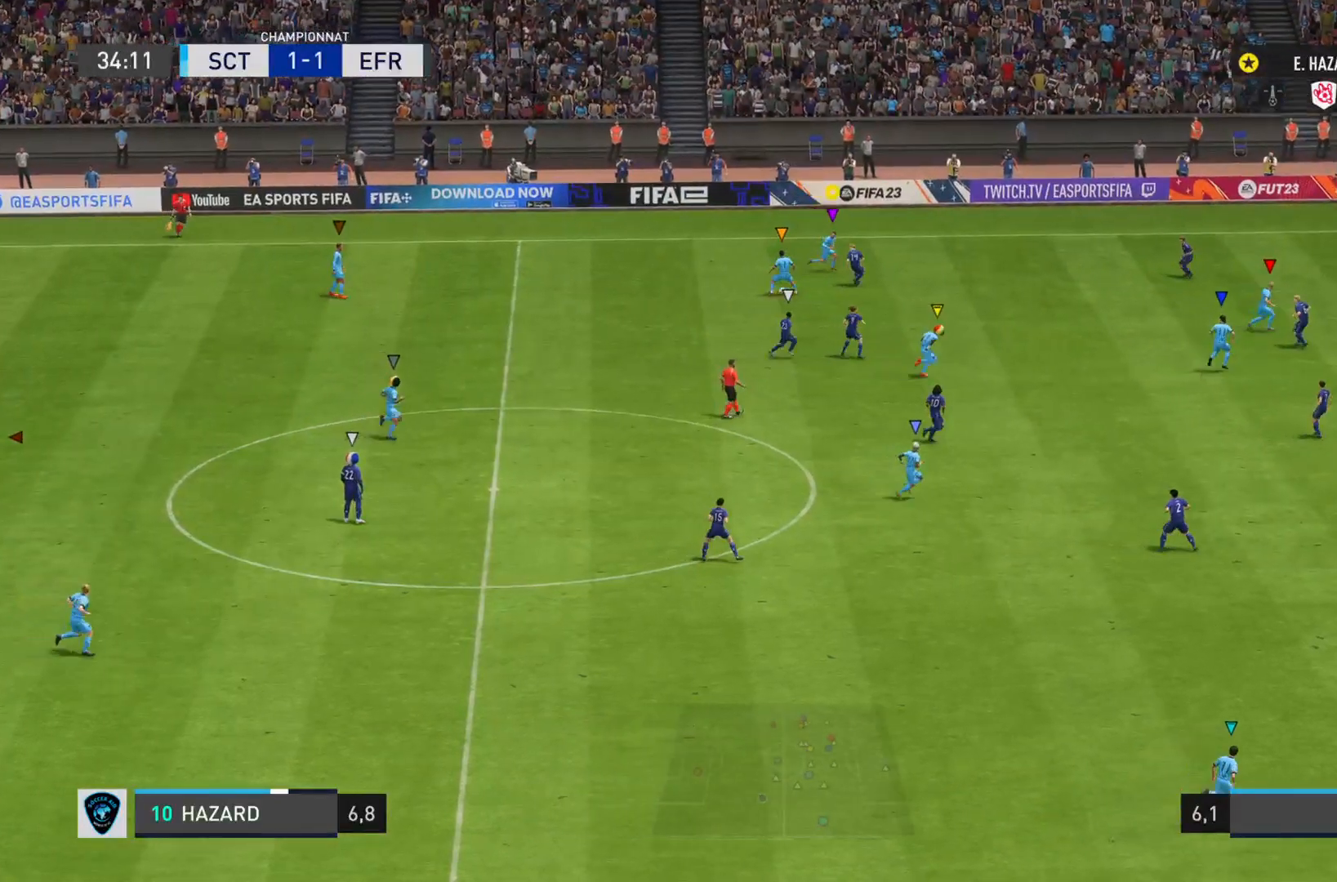
{"buttons": ["R2"], "left_stick": "right", "right_stick": "center", "events": [[83, "left_stick", "right"]]}
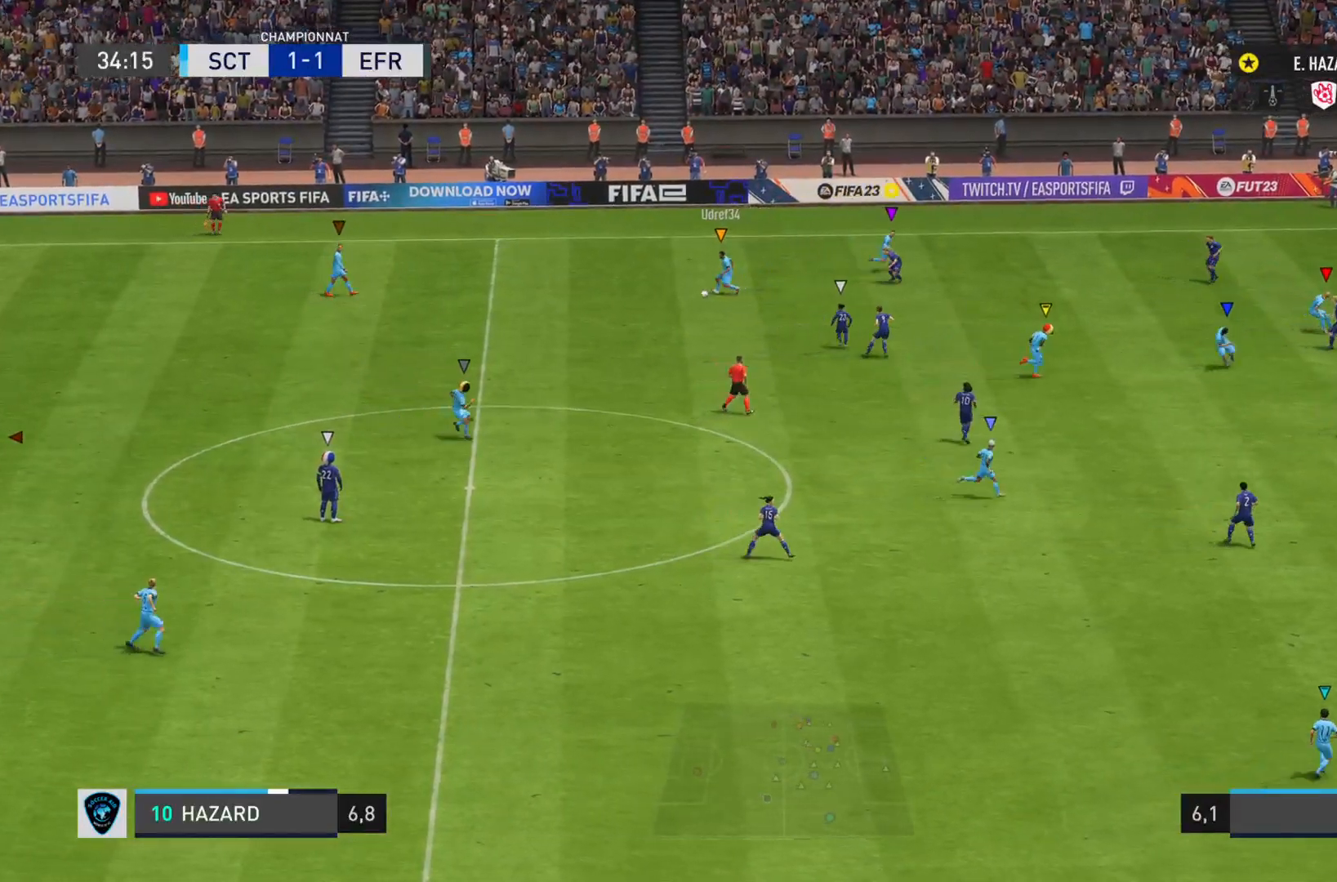
{"buttons": ["L2"], "left_stick": "down-right", "right_stick": "center", "events": [[83, "left_stick", "down-right"], [150, "L2", "down"], [184, "R2", "up"]]}
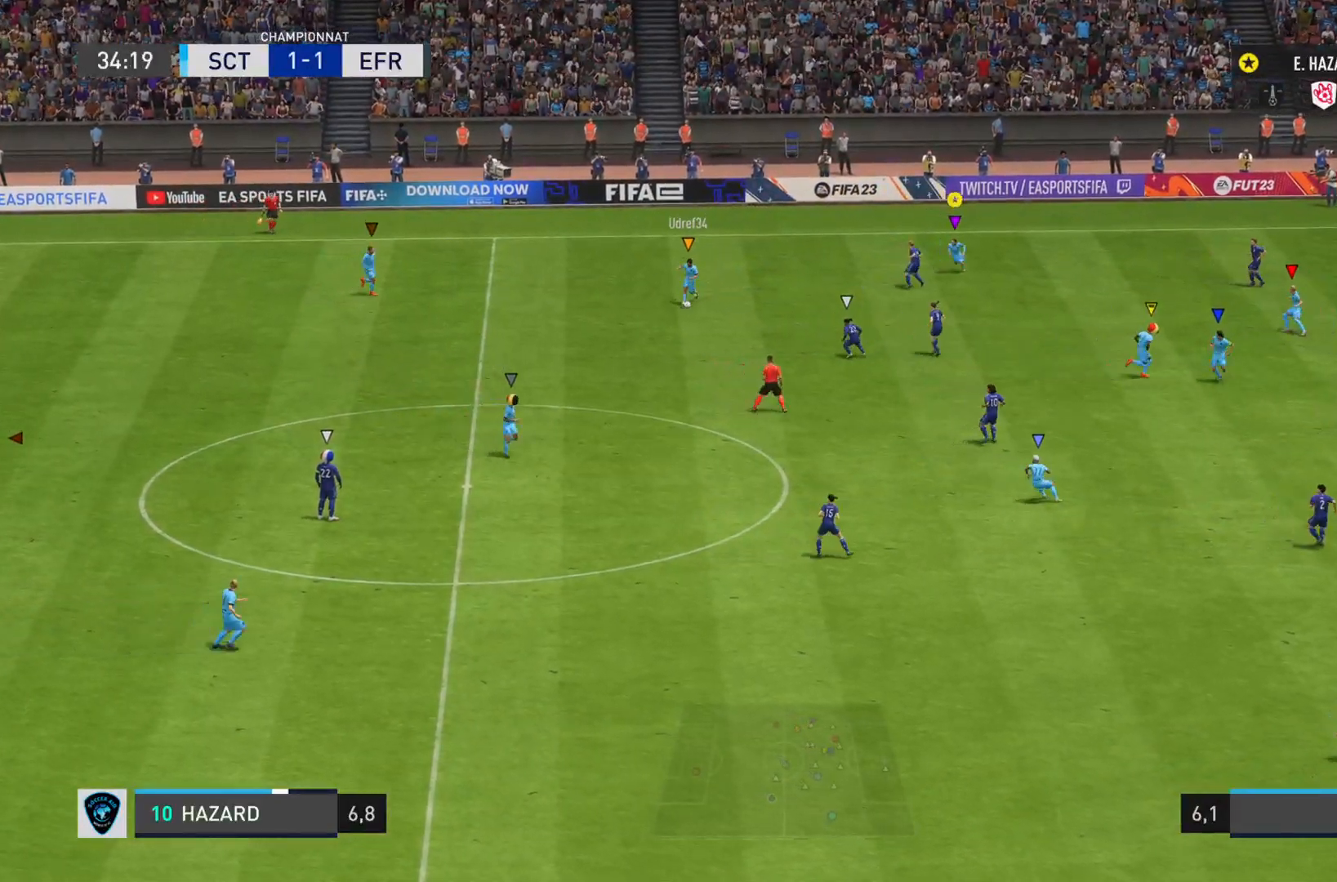
{"buttons": ["L2"], "left_stick": "right", "right_stick": "center", "events": [[317, "left_stick", "right"]]}
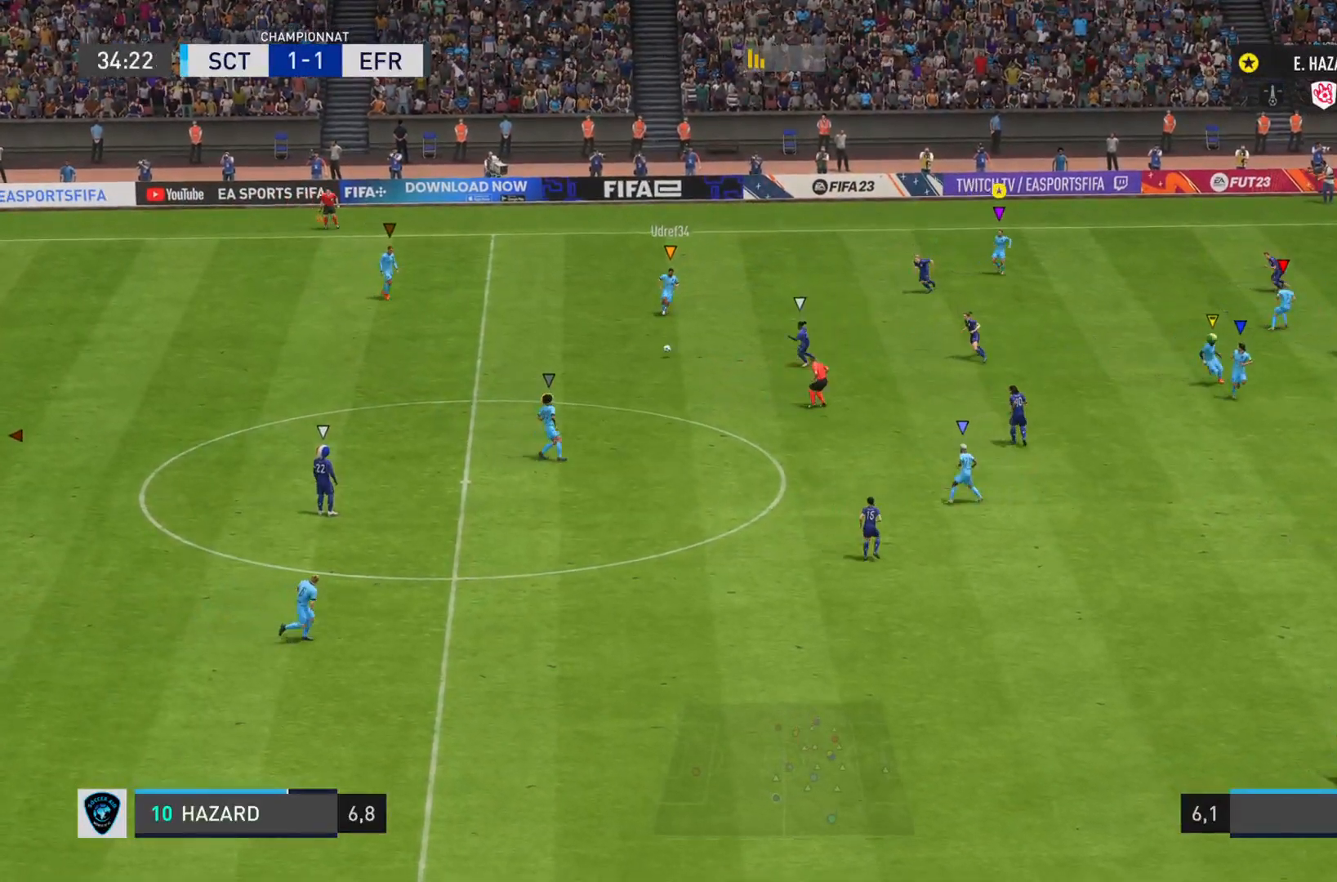
{"buttons": ["L2"], "left_stick": "center", "right_stick": "center", "events": [[350, "left_stick", "center"]]}
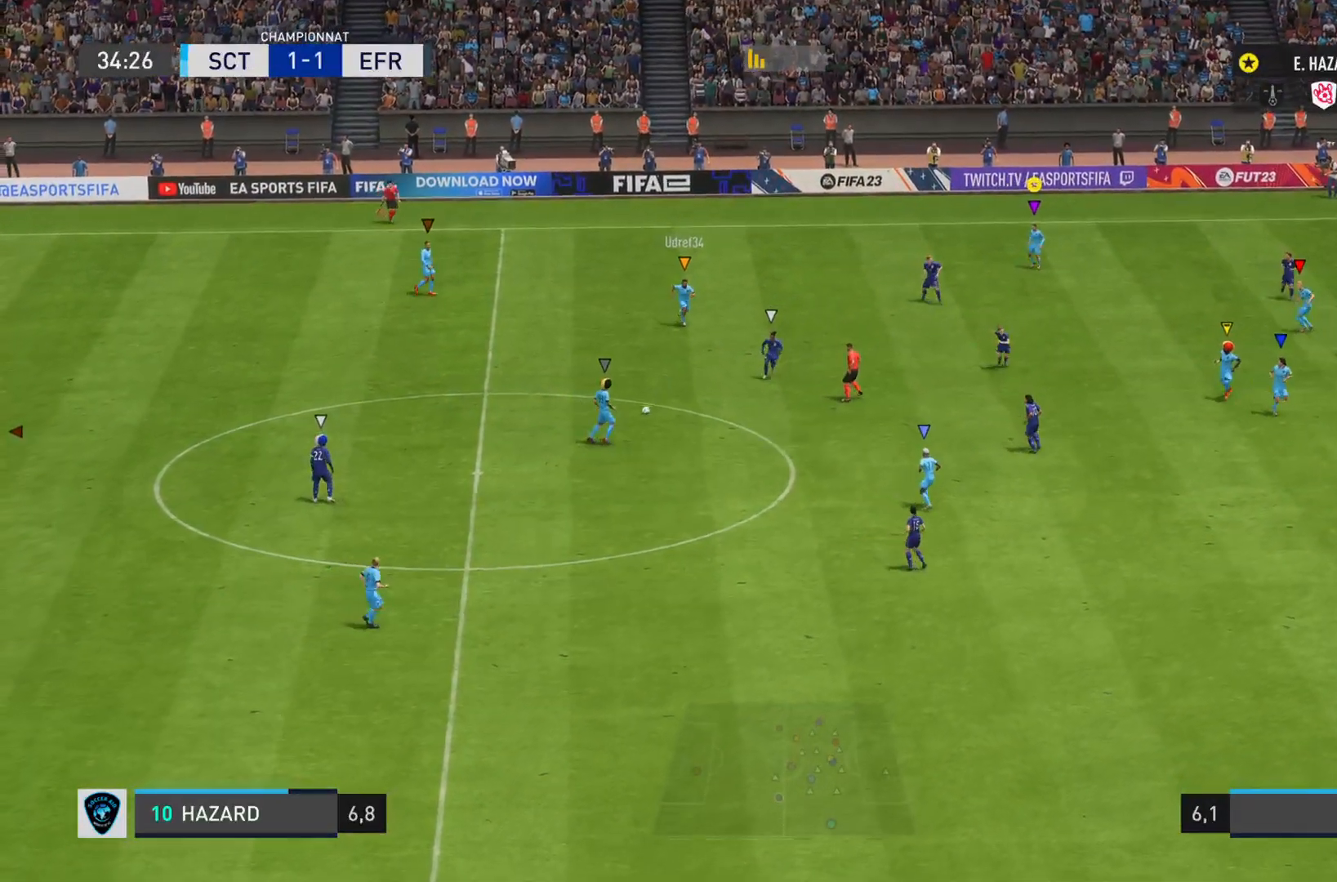
{"buttons": ["L2"], "left_stick": "down", "right_stick": "center", "events": [[16, "left_stick", "down-right"], [66, "left_stick", "down"]]}
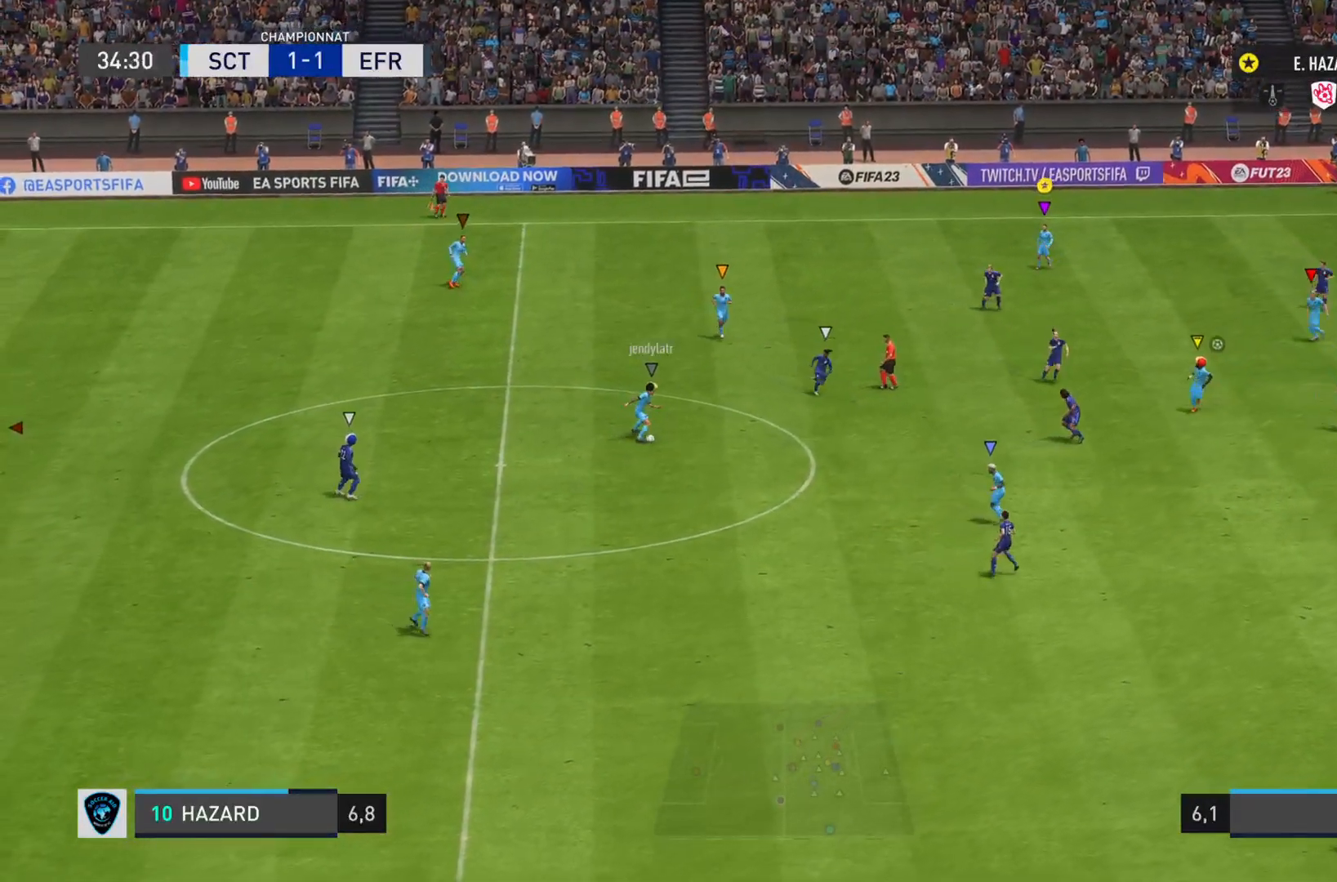
{"buttons": ["L2"], "left_stick": "down", "right_stick": "center", "events": []}
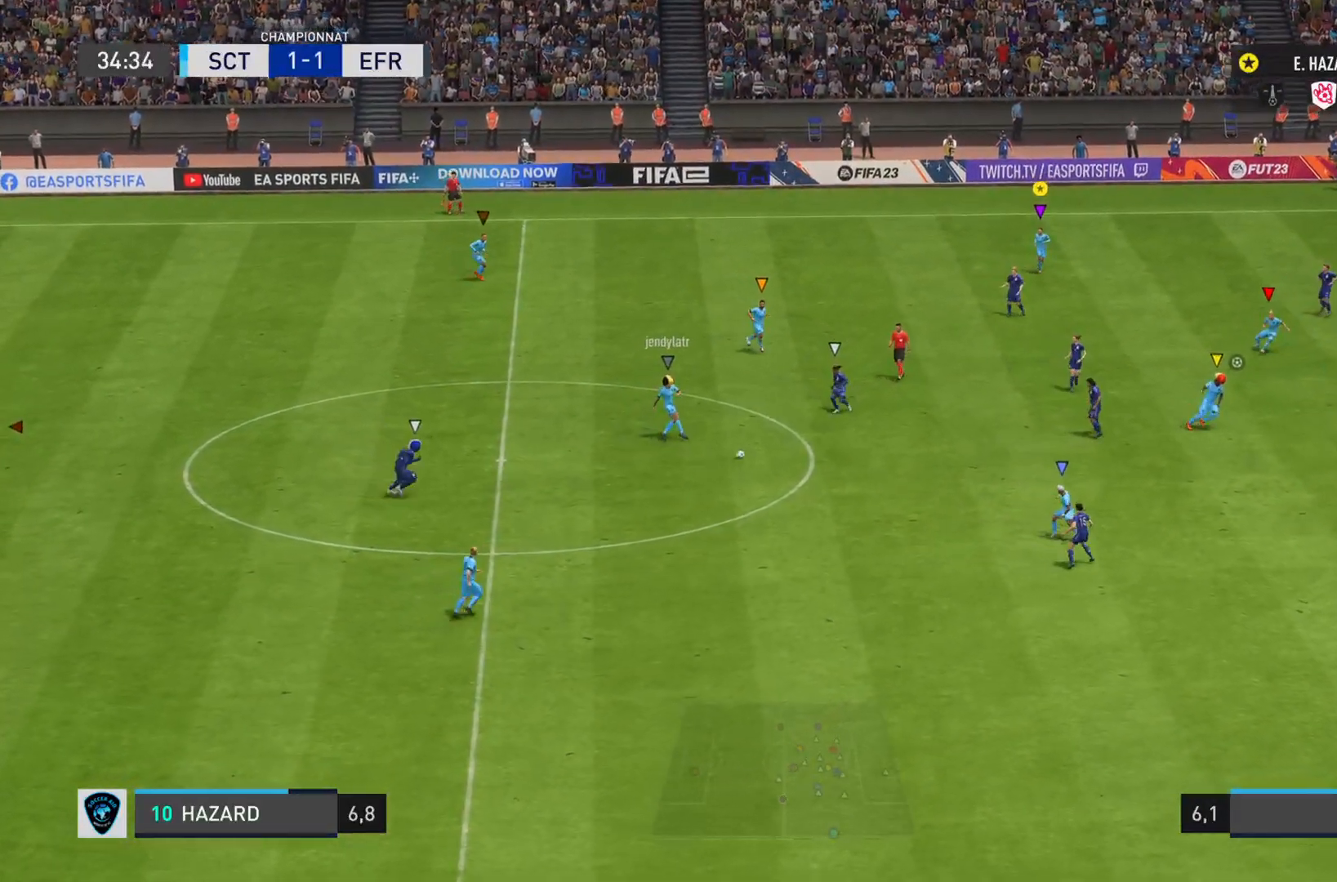
{"buttons": ["L2"], "left_stick": "down-right", "right_stick": "center", "events": [[350, "left_stick", "down-right"]]}
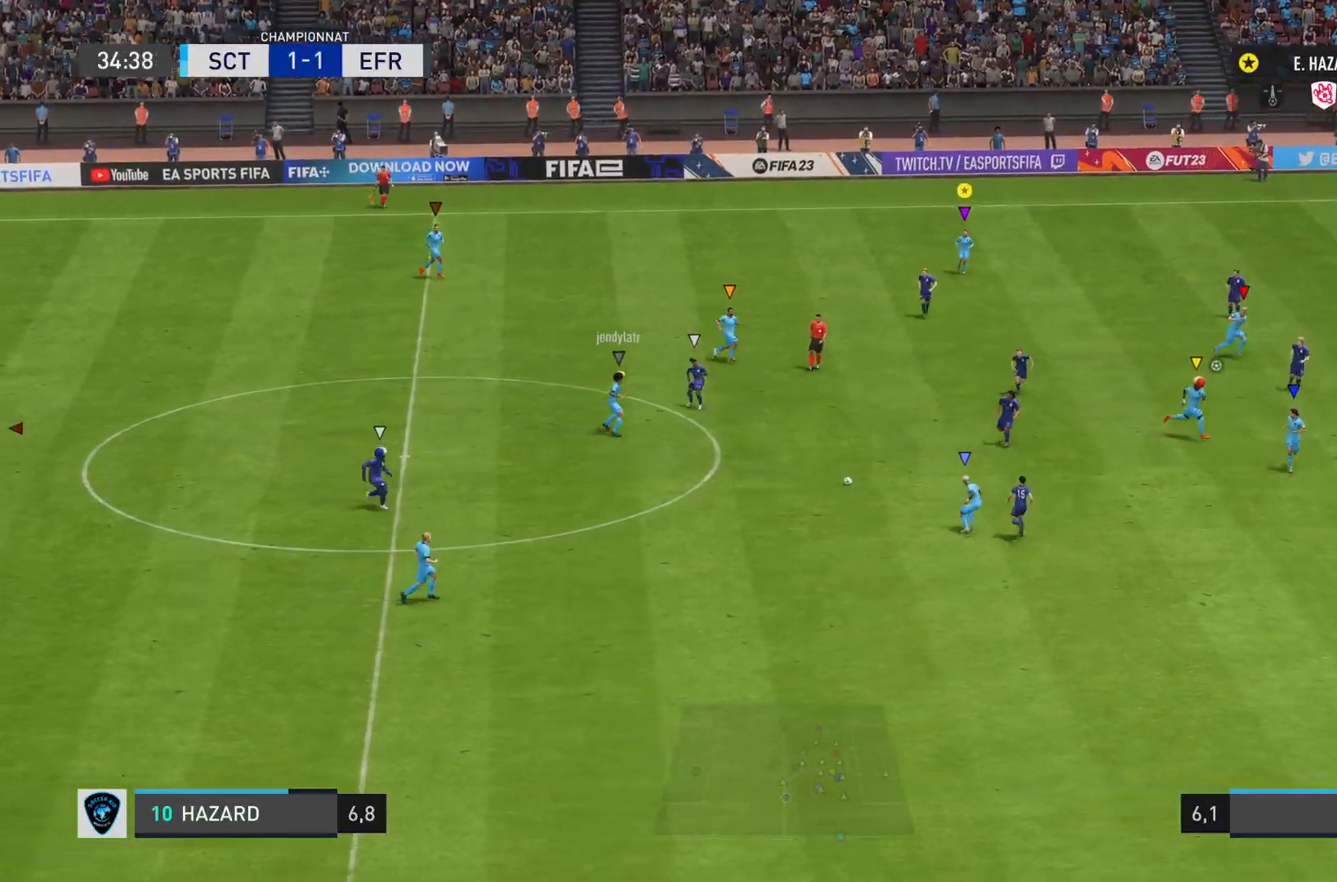
{"buttons": ["L2"], "left_stick": "center", "right_stick": "center", "events": [[367, "left_stick", "center"]]}
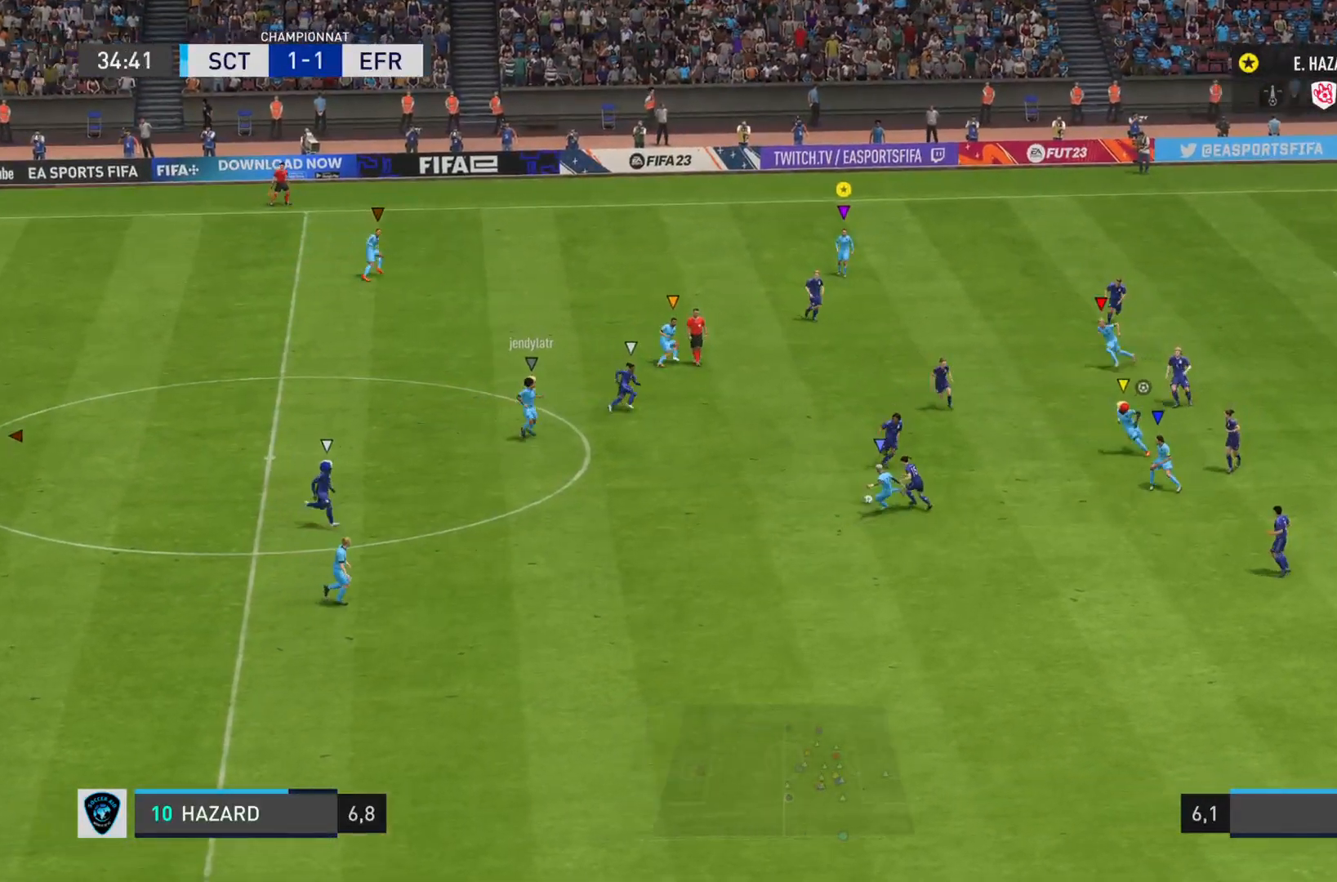
{"buttons": ["L2"], "left_stick": "down-right", "right_stick": "center", "events": [[150, "left_stick", "down-right"]]}
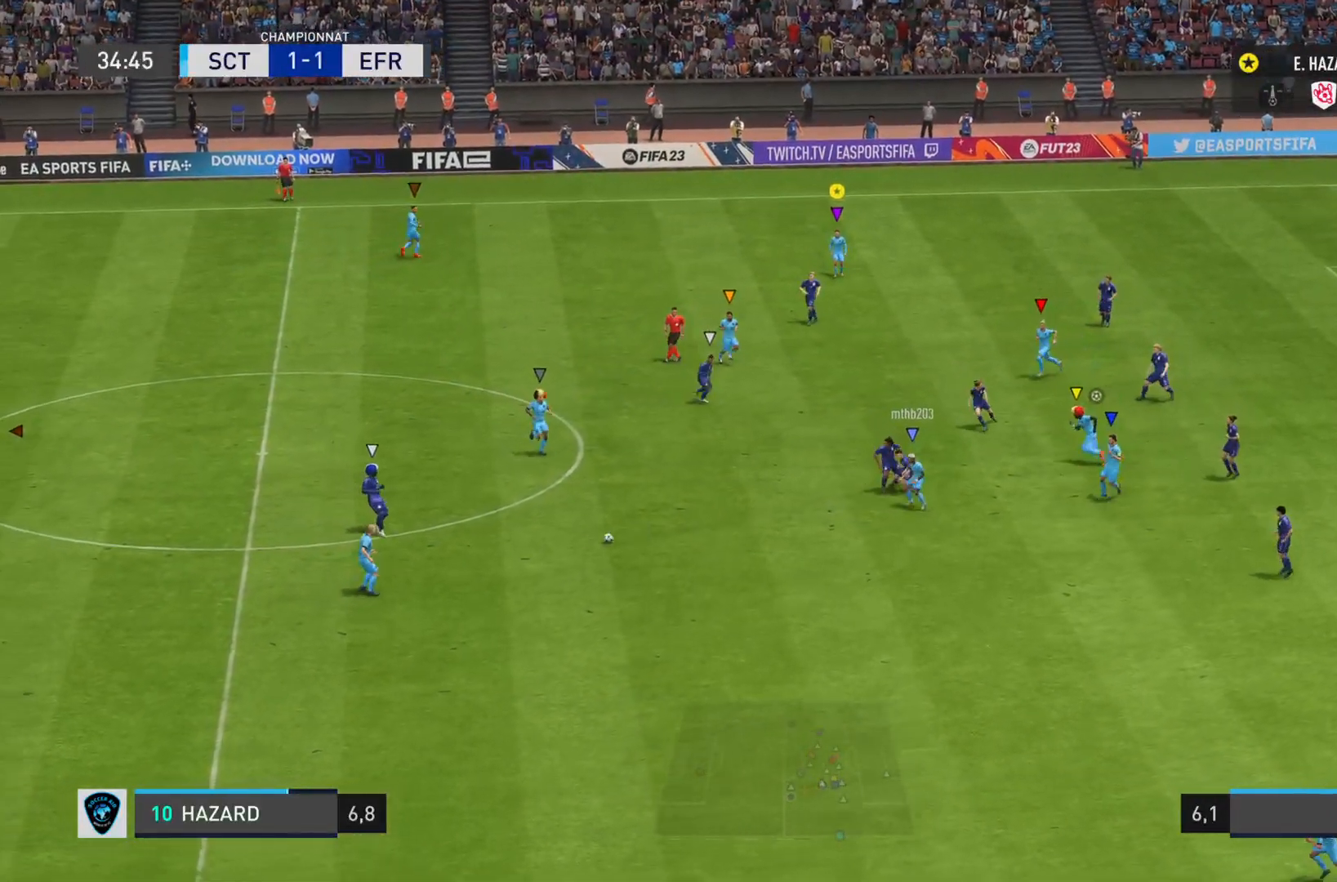
{"buttons": ["L2"], "left_stick": "down-right", "right_stick": "center", "events": []}
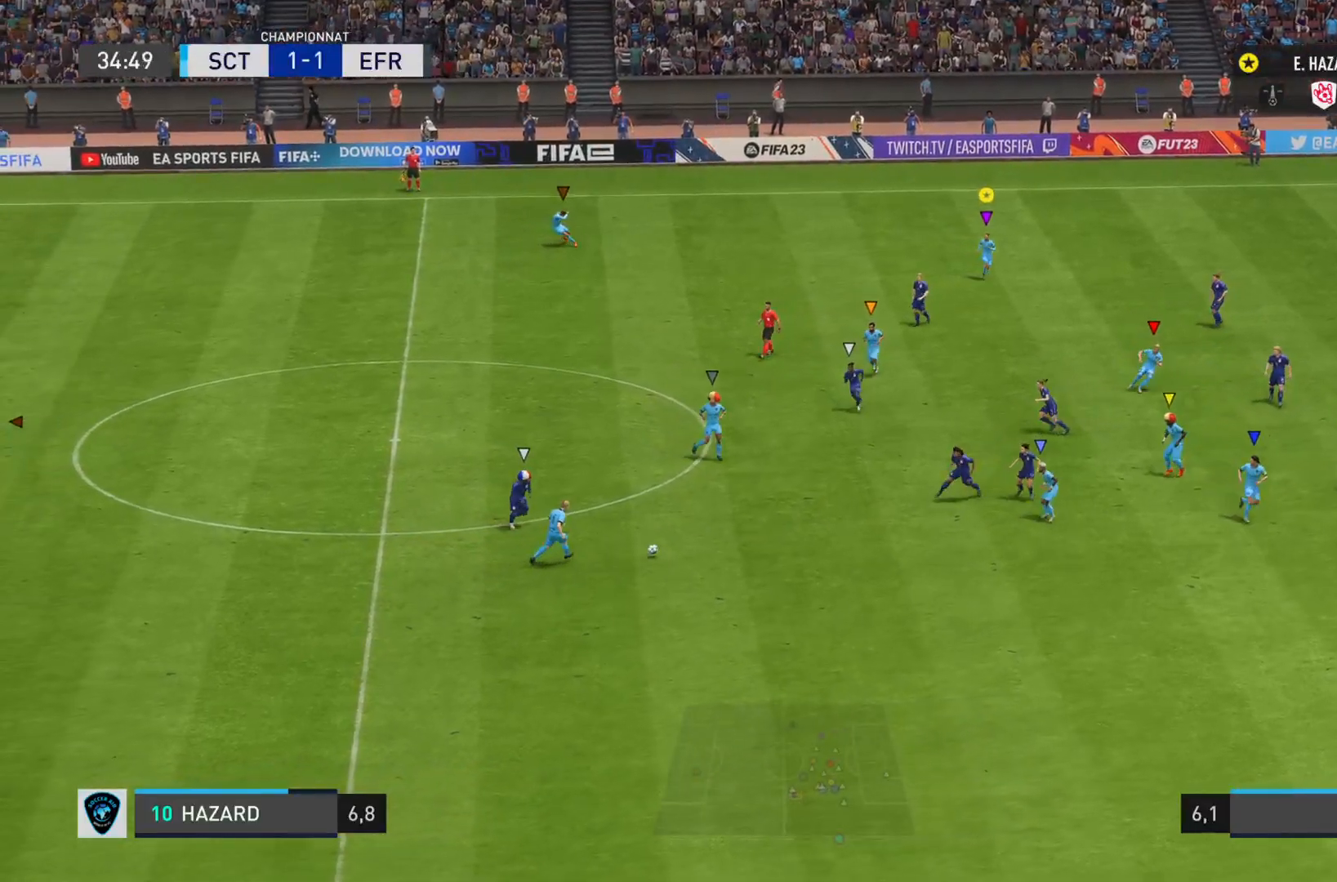
{"buttons": ["L2"], "left_stick": "down-right", "right_stick": "center", "events": []}
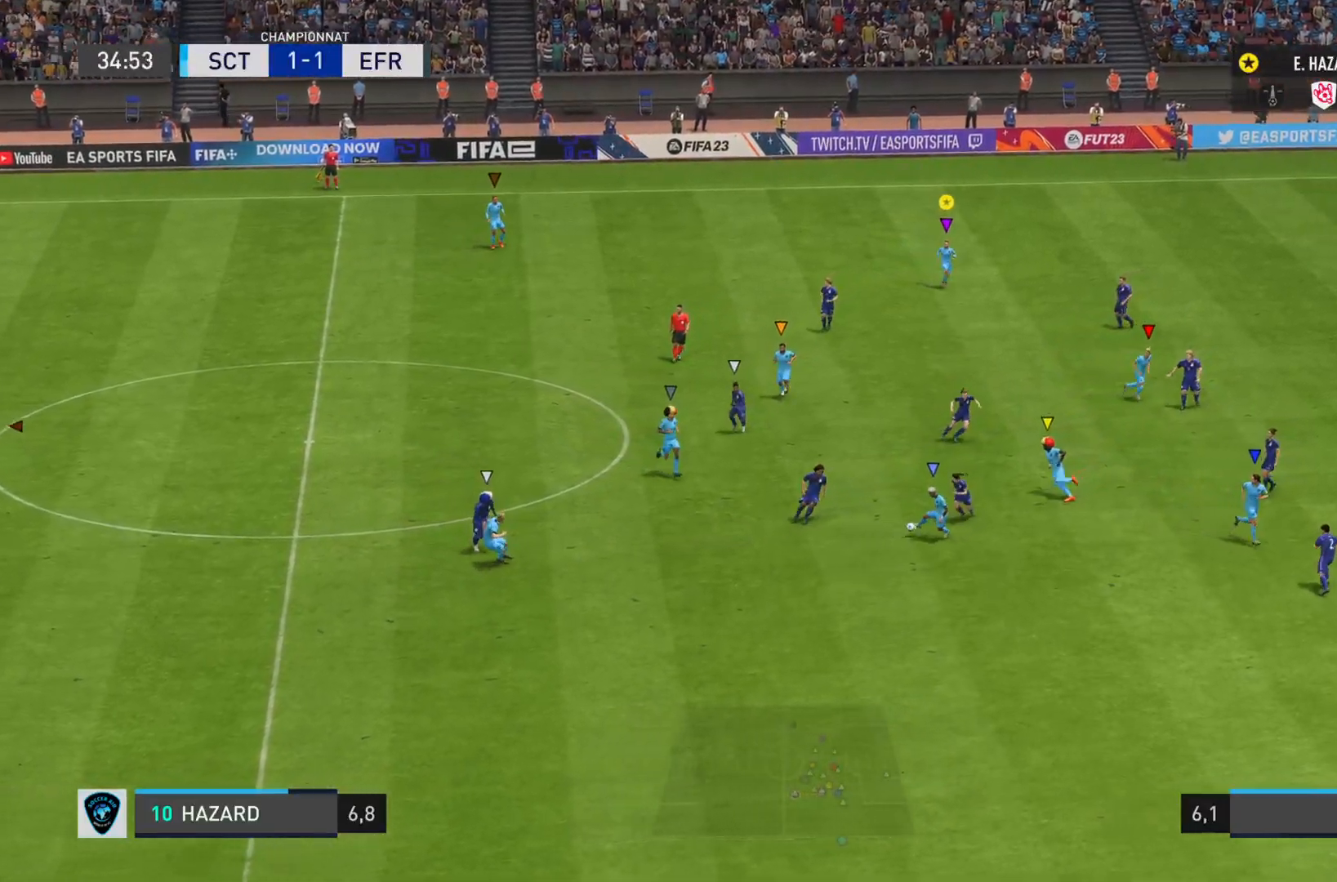
{"buttons": ["L2"], "left_stick": "down-right", "right_stick": "center", "events": [[250, "left_stick", "down"], [384, "left_stick", "down-right"]]}
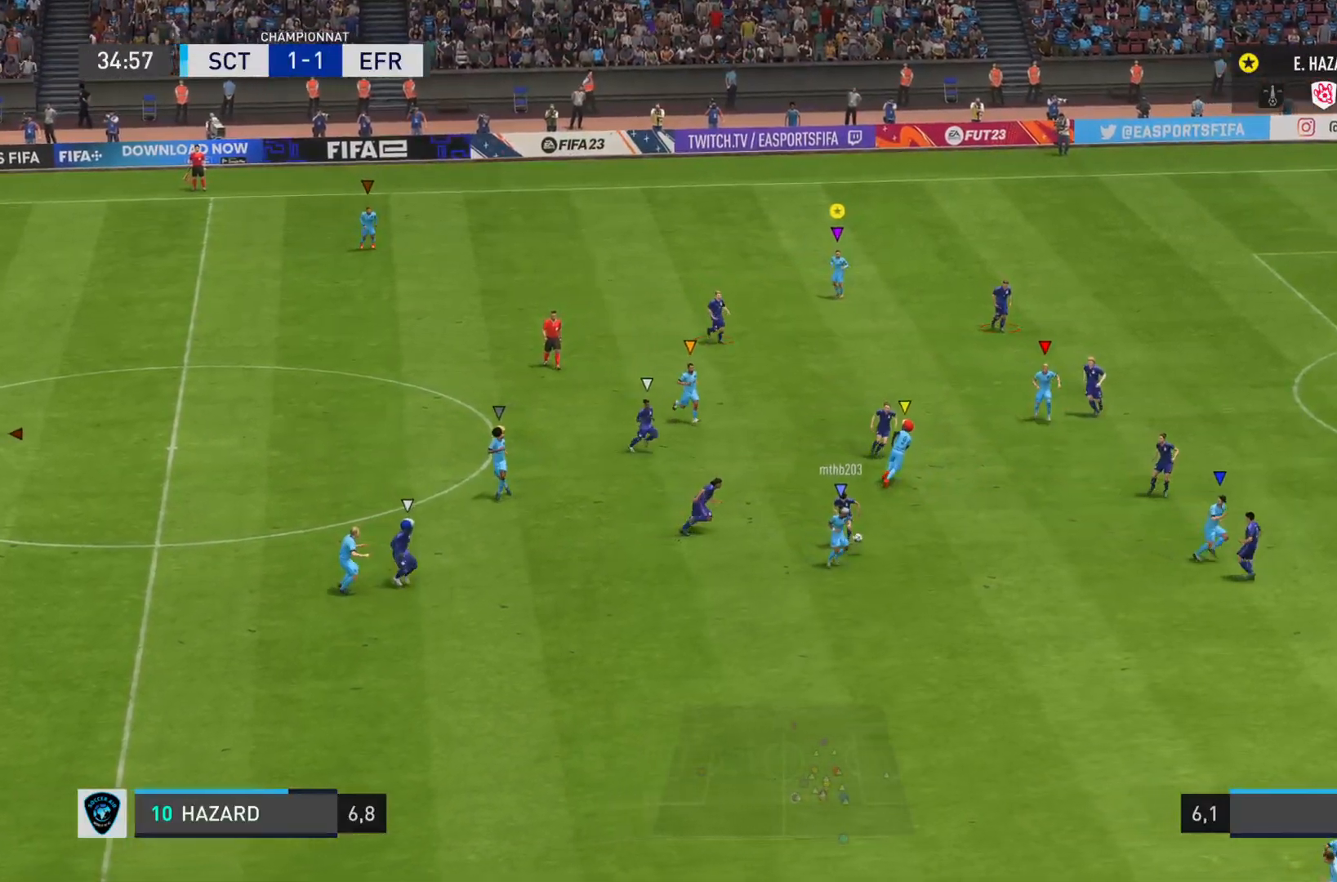
{"buttons": ["L2", "R2"], "left_stick": "down-right", "right_stick": "center", "events": [[116, "R2", "down"]]}
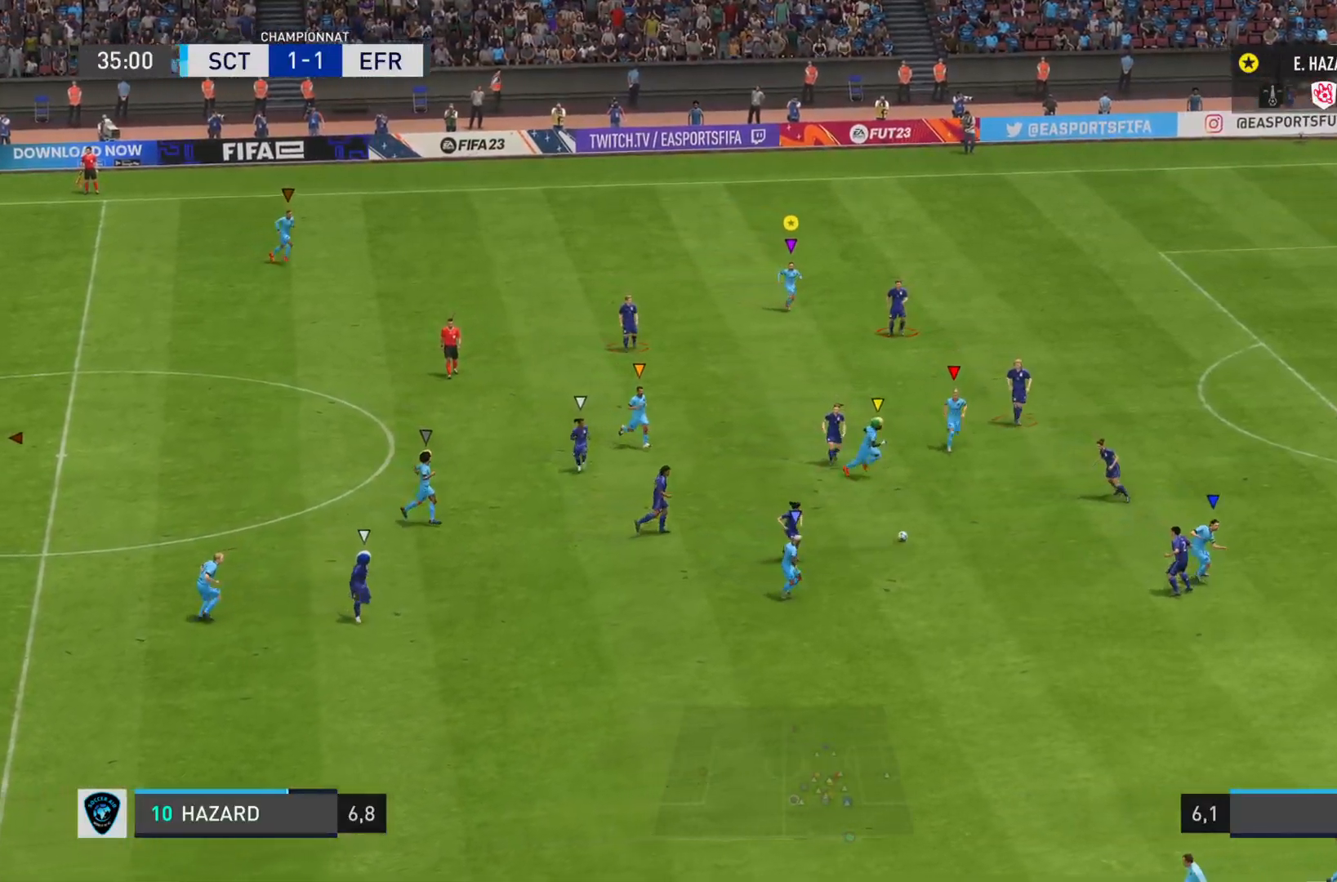
{"buttons": ["R2"], "left_stick": "left", "right_stick": "left", "events": [[17, "L2", "up"], [67, "R2", "up"], [117, "left_stick", "right"], [284, "left_stick", "up"], [334, "R2", "down"], [384, "right_stick", "left"], [451, "left_stick", "left"]]}
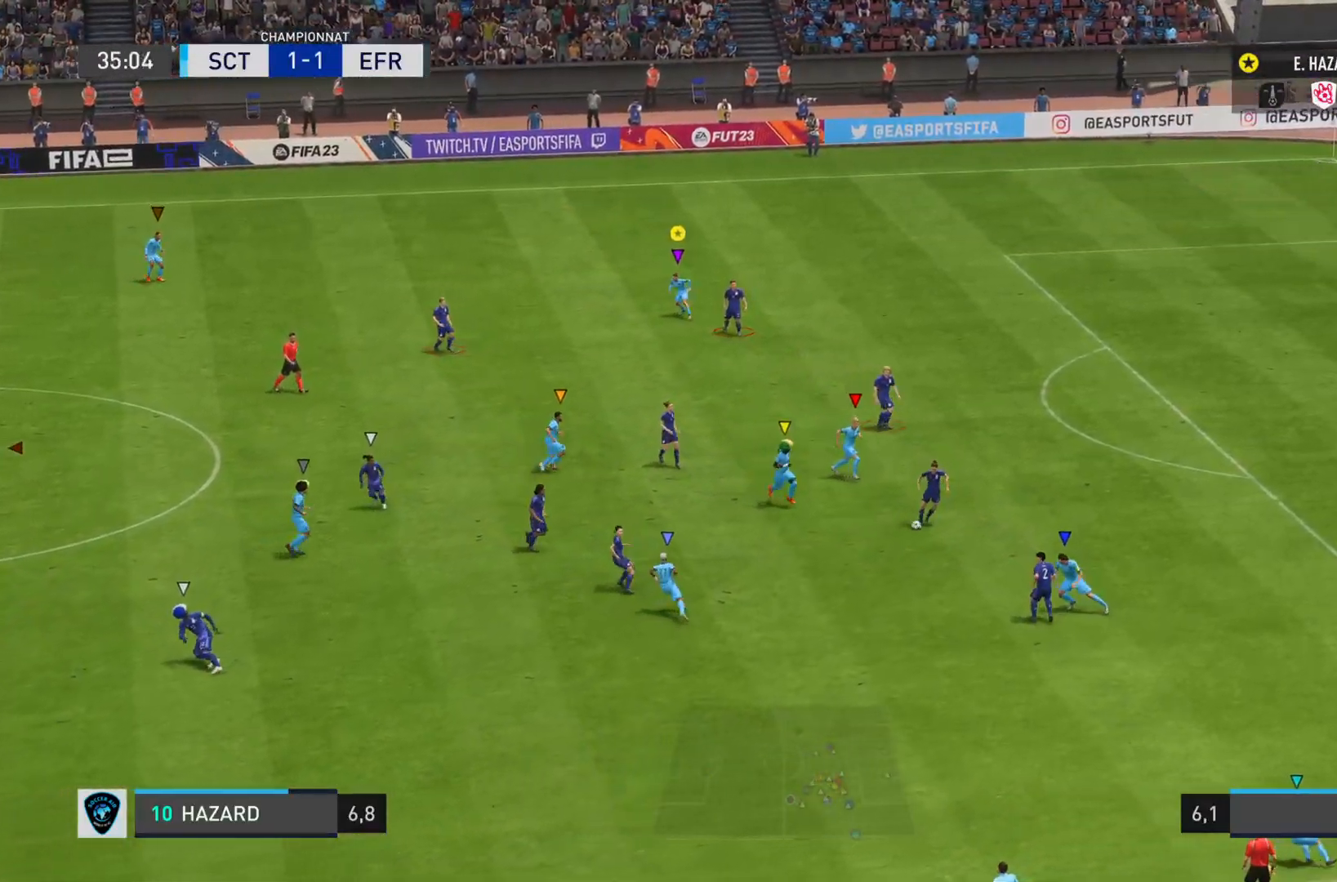
{"buttons": ["R2"], "left_stick": "left", "right_stick": "left", "events": []}
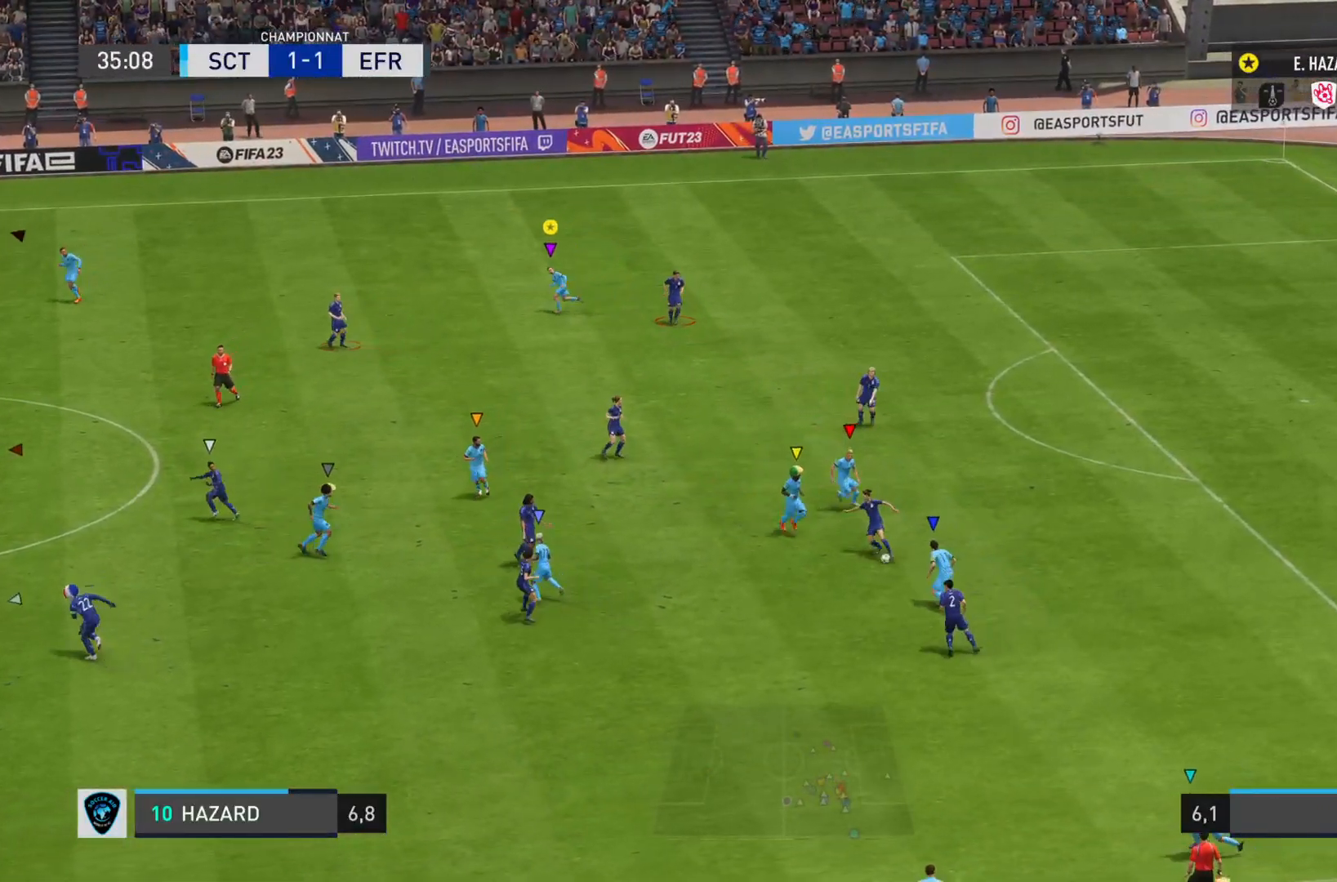
{"buttons": ["R2"], "left_stick": "left", "right_stick": "left", "events": []}
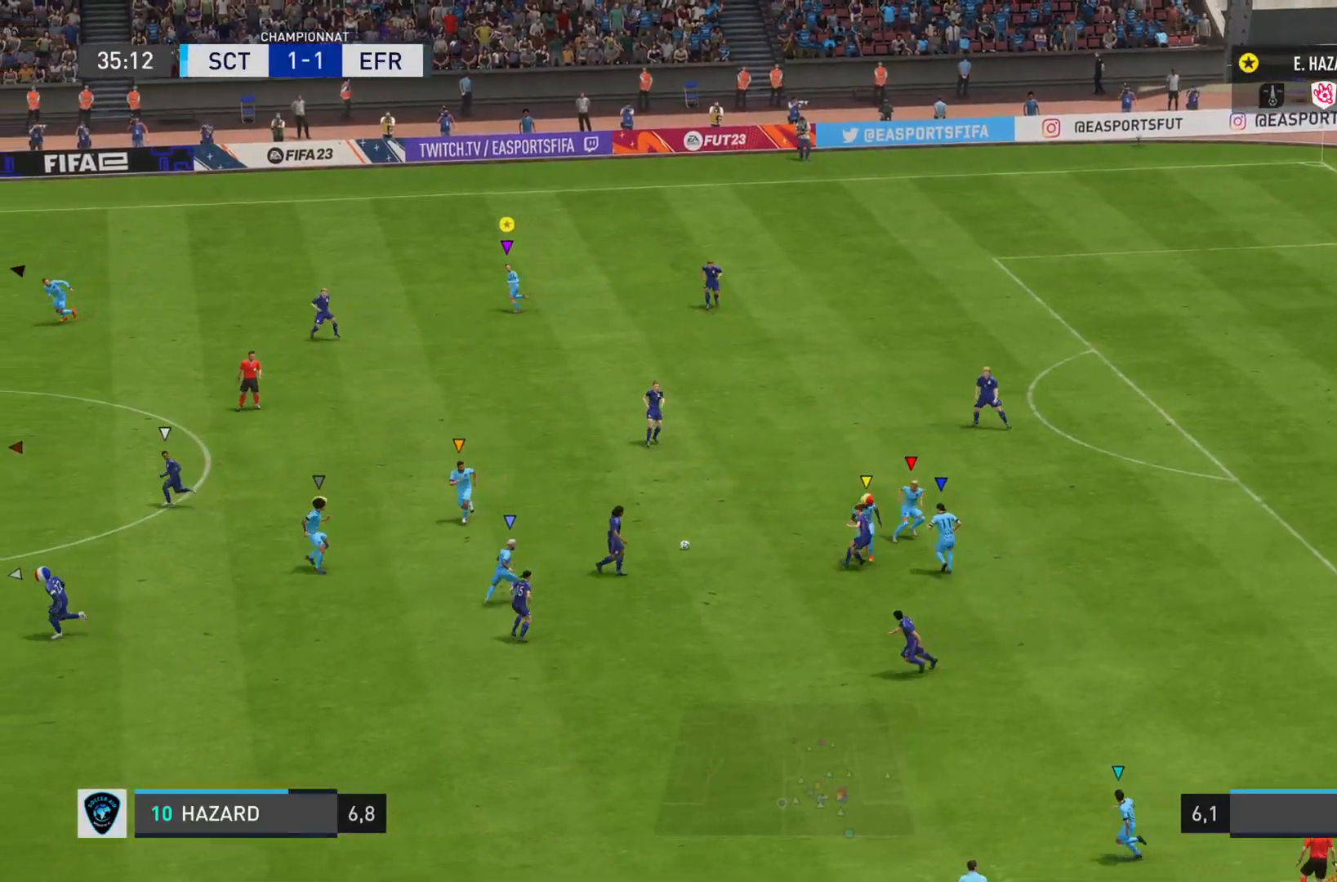
{"buttons": ["L2"], "left_stick": "down-left", "right_stick": "center", "events": [[16, "left_stick", "down-left"], [233, "L2", "down"], [317, "R2", "up"], [317, "right_stick", "center"]]}